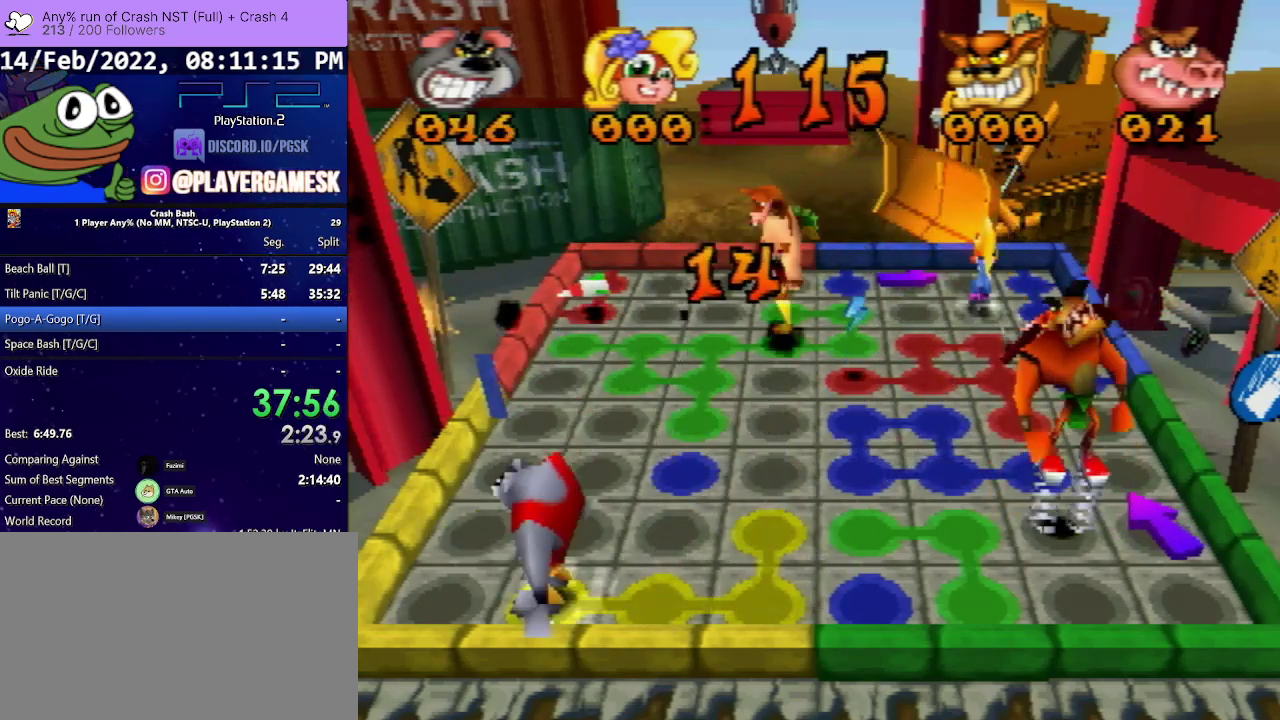
Gameplay with a controller (PlayStation layout); each line is a JSON object with the inputs held at the frame after it. "events" lists button and stick changes between this image and that frame as [ms after this image, input, new state], when the widget could be followed in between. Not read: L3 R3 left_stick right_stick.
{"buttons": ["DPAD_LEFT"], "events": [[167, "DPAD_UP", "up"], [333, "DPAD_LEFT", "down"]]}
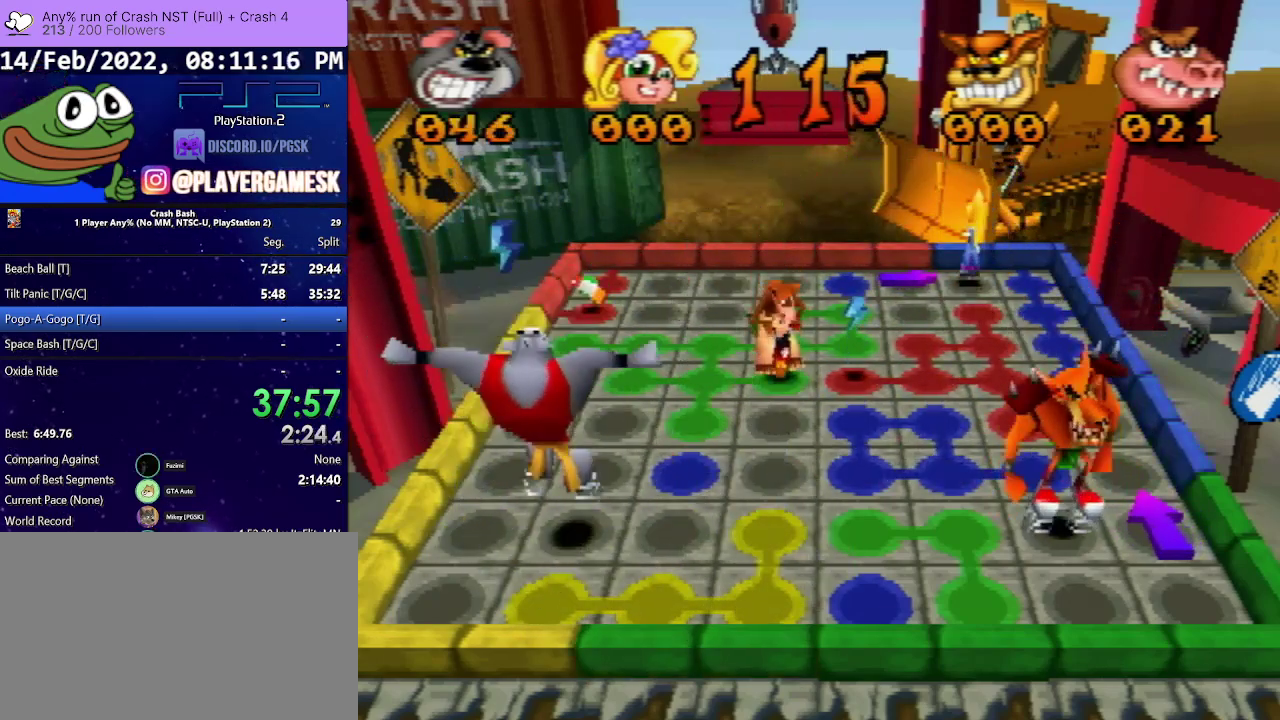
{"buttons": [], "events": [[500, "DPAD_LEFT", "up"]]}
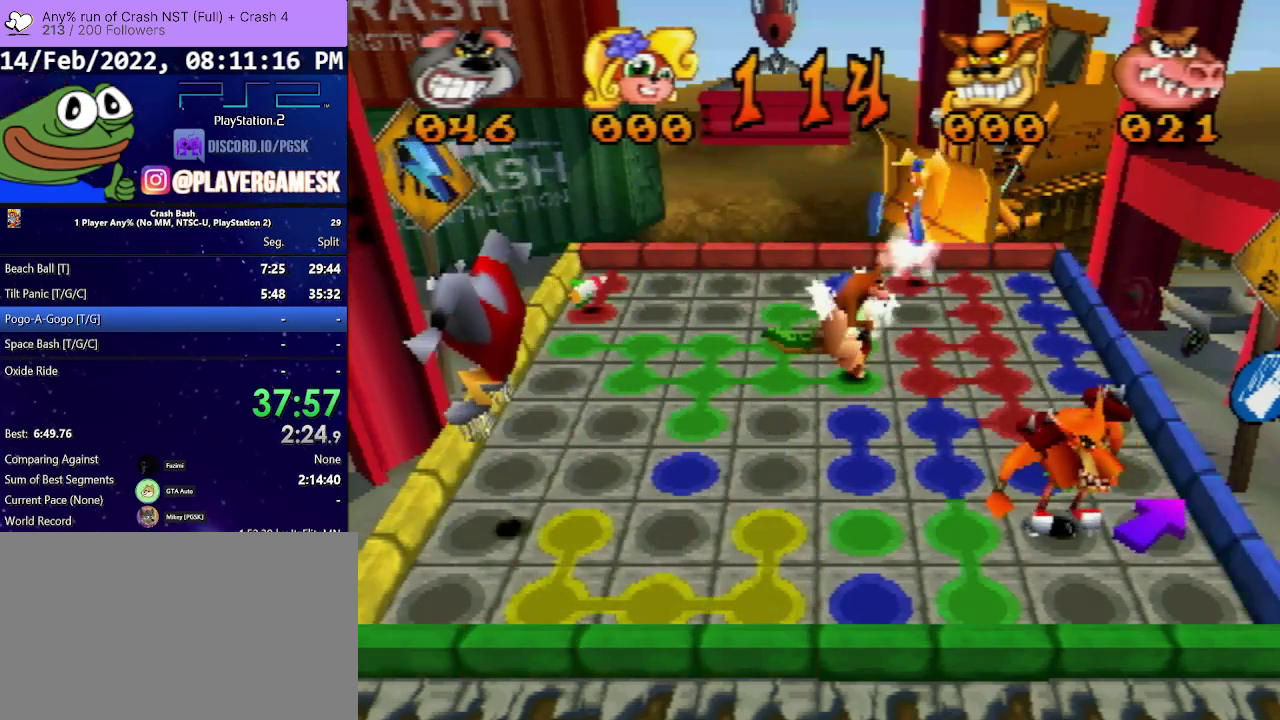
{"buttons": ["DPAD_UP"], "events": [[133, "DPAD_UP", "down"]]}
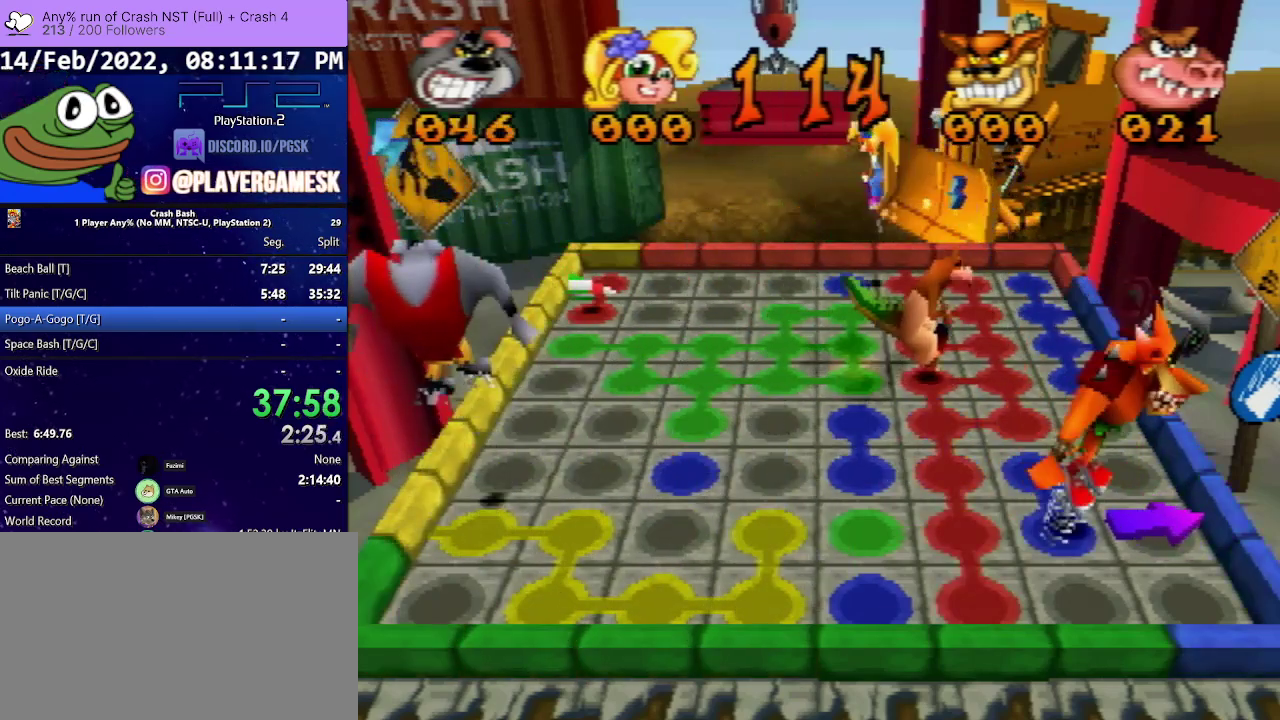
{"buttons": ["DPAD_UP"], "events": [[200, "DPAD_UP", "up"], [267, "DPAD_UP", "down"]]}
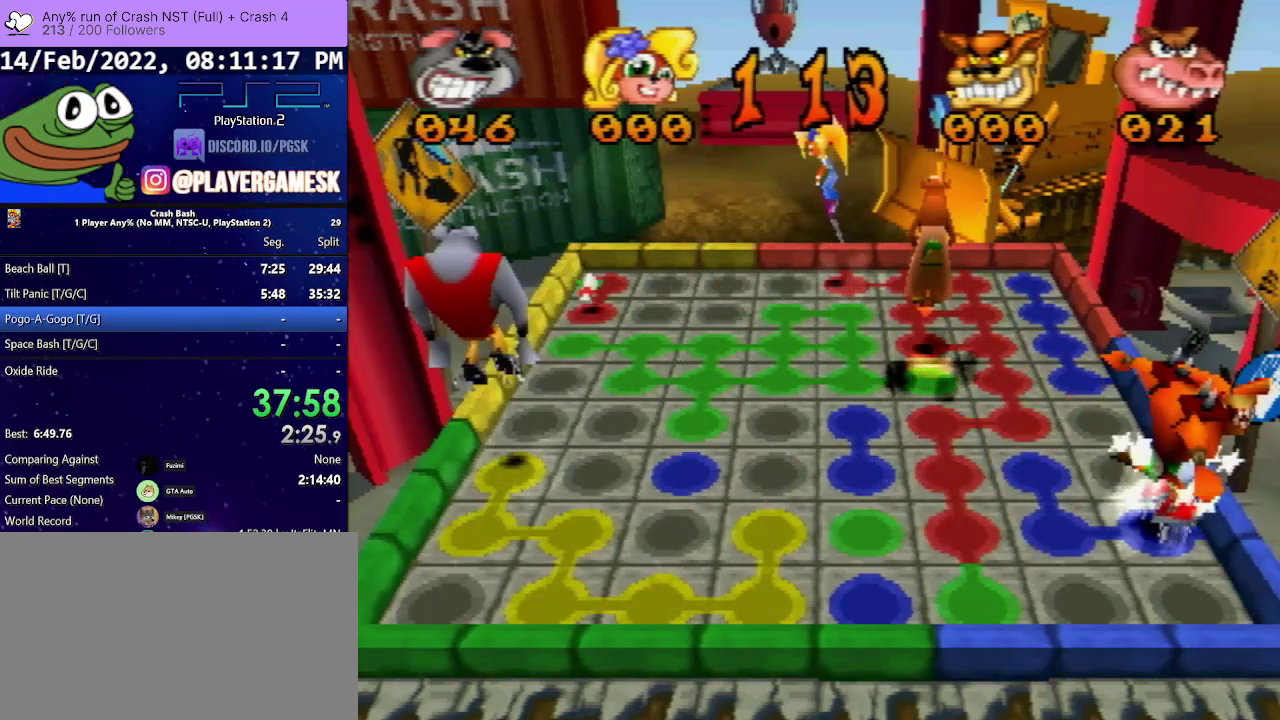
{"buttons": ["DPAD_RIGHT"], "events": [[67, "DPAD_UP", "up"], [200, "DPAD_RIGHT", "down"]]}
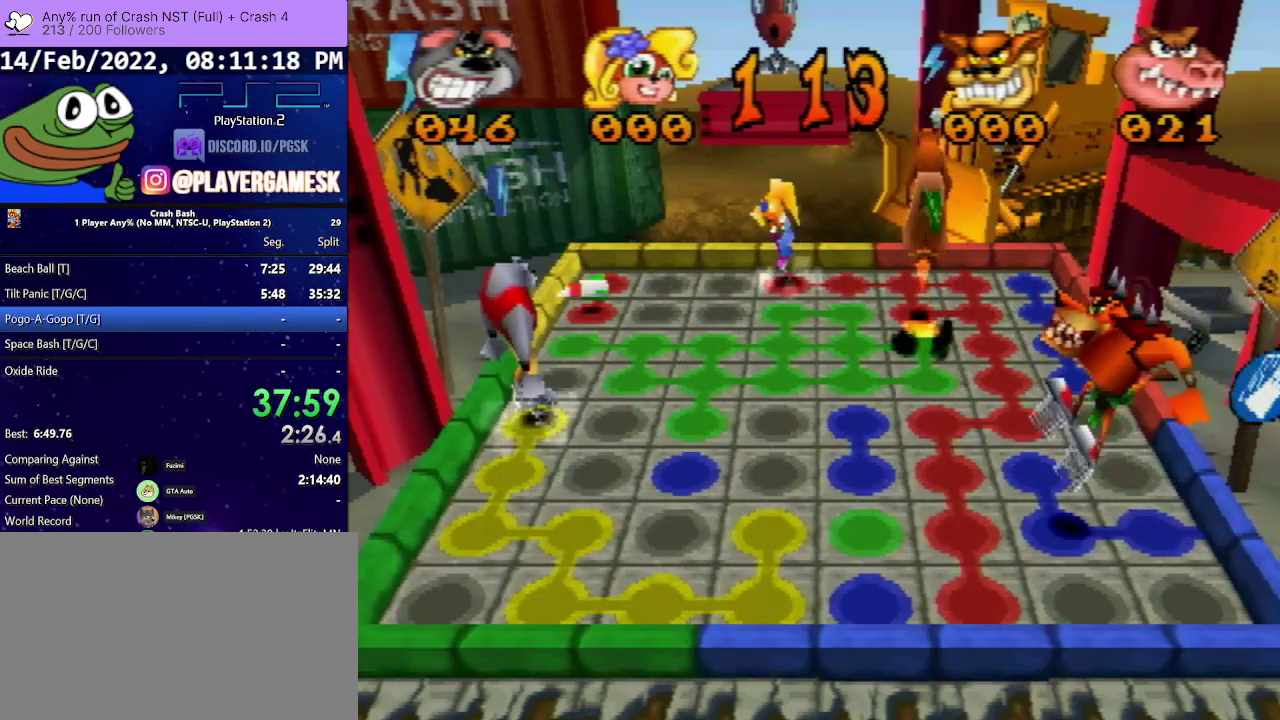
{"buttons": ["DPAD_RIGHT"], "events": []}
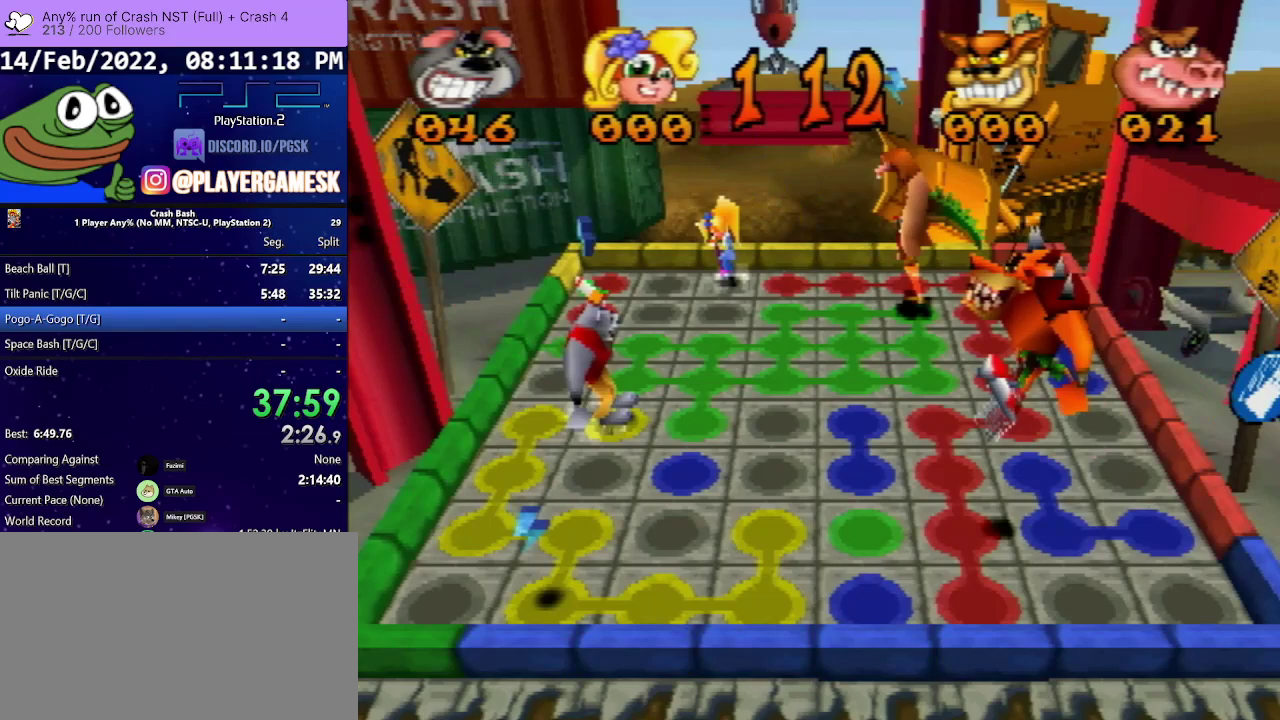
{"buttons": ["DPAD_DOWN"], "events": [[267, "DPAD_RIGHT", "up"], [400, "DPAD_DOWN", "down"]]}
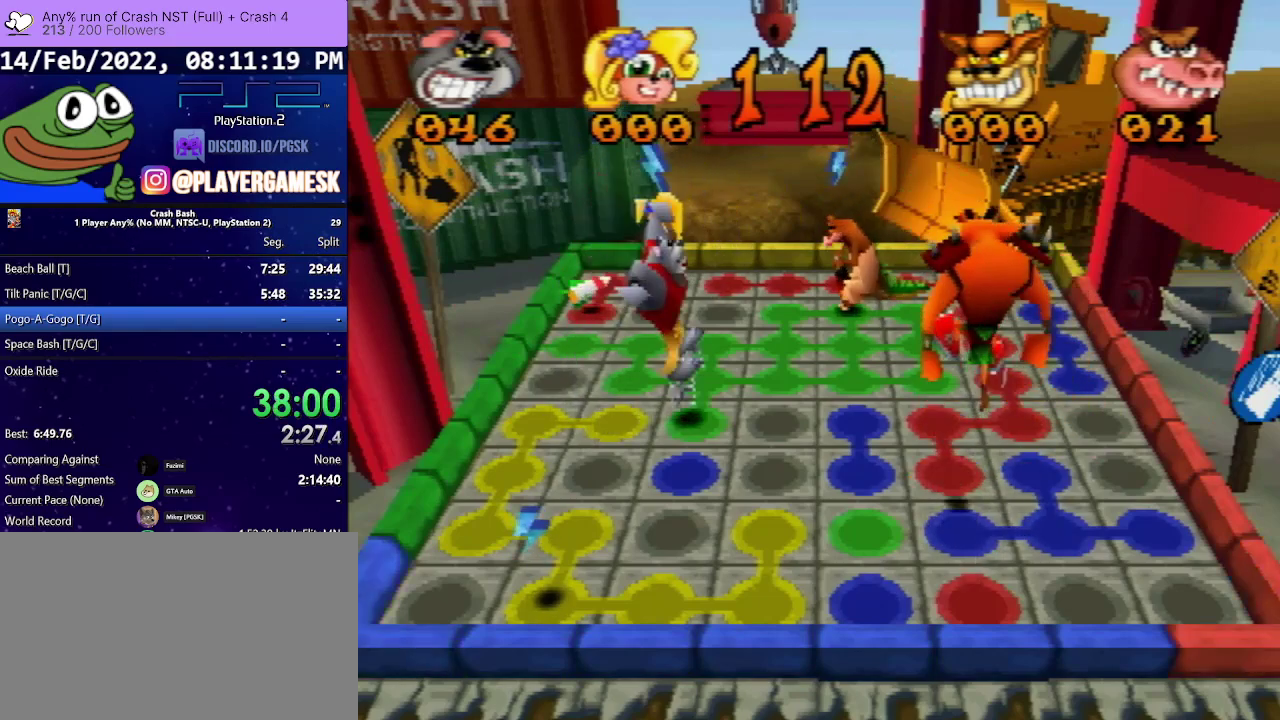
{"buttons": [], "events": [[500, "DPAD_DOWN", "up"]]}
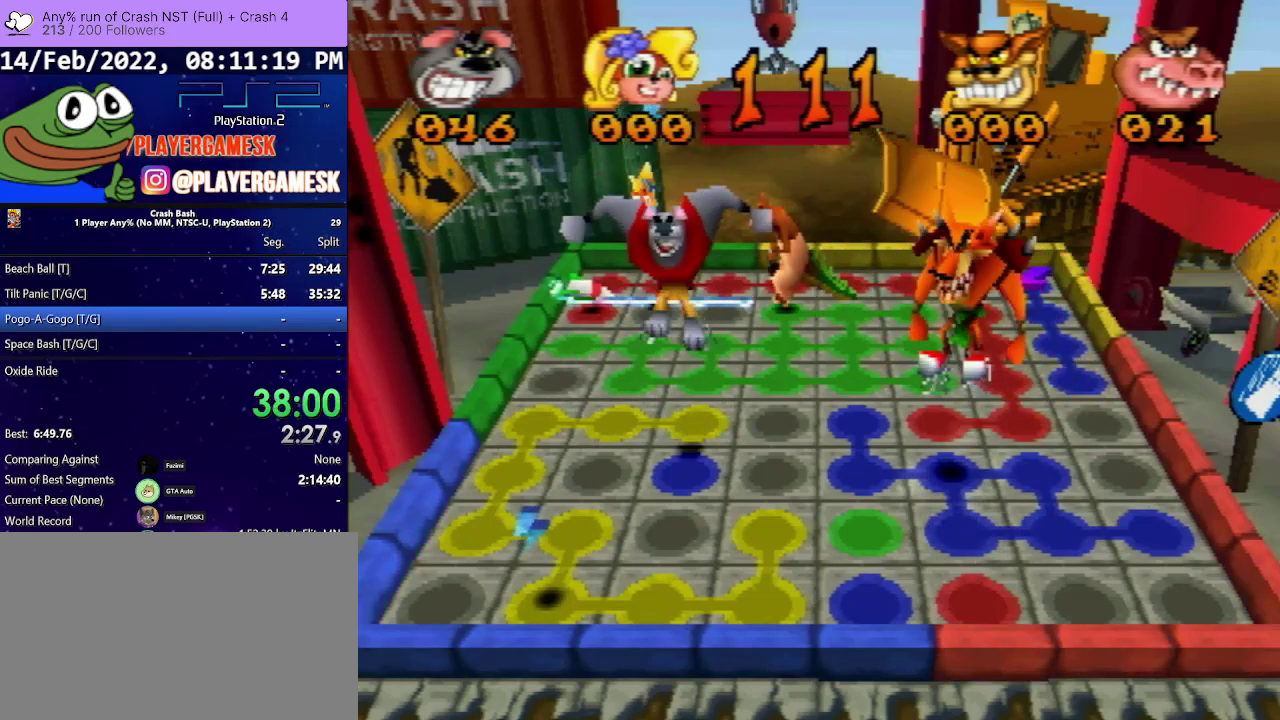
{"buttons": ["DPAD_DOWN"], "events": [[100, "DPAD_DOWN", "down"]]}
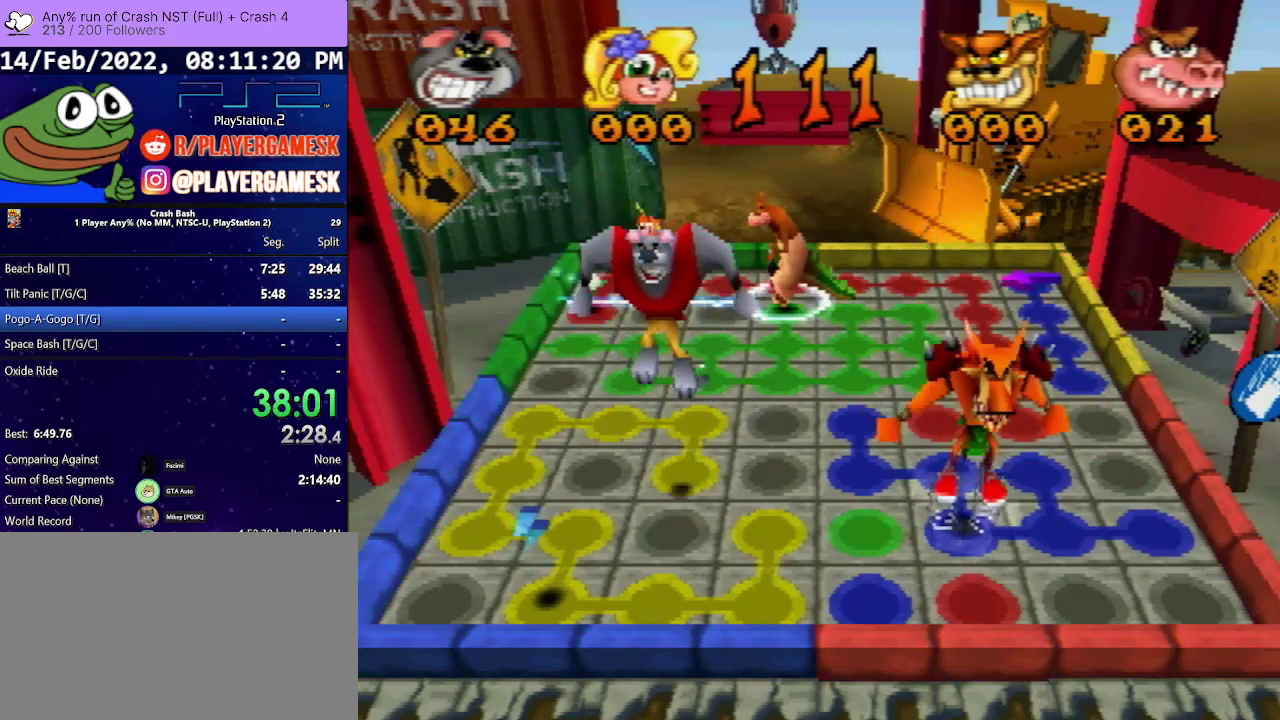
{"buttons": [], "events": [[100, "DPAD_DOWN", "up"], [233, "DPAD_DOWN", "down"], [500, "DPAD_DOWN", "up"]]}
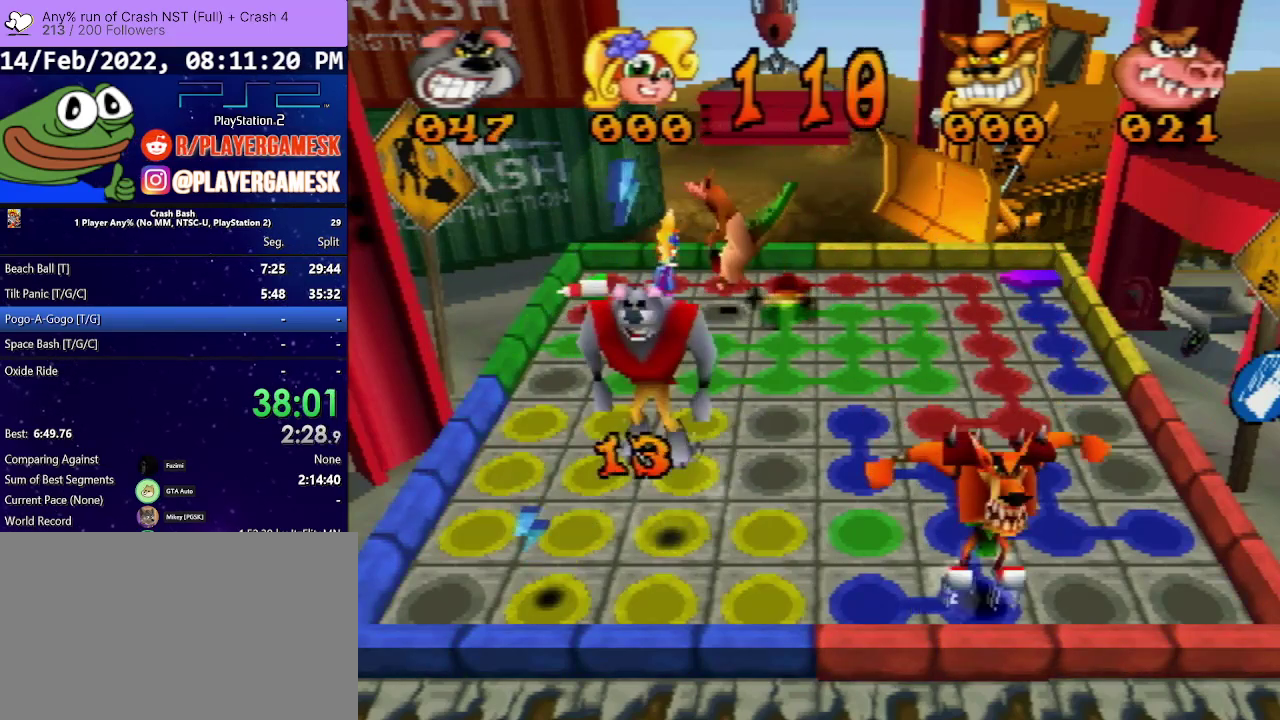
{"buttons": ["DPAD_LEFT"], "events": [[200, "DPAD_LEFT", "down"]]}
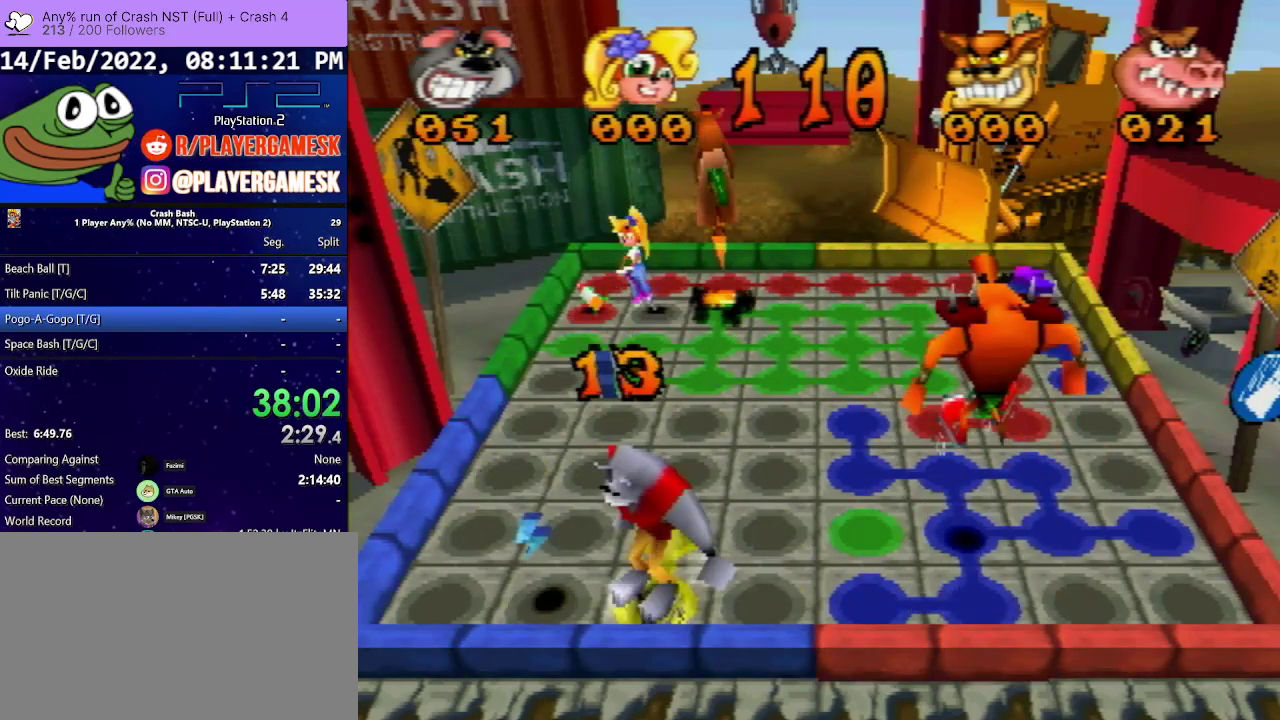
{"buttons": ["DPAD_UP"], "events": [[200, "DPAD_LEFT", "up"], [333, "DPAD_UP", "down"]]}
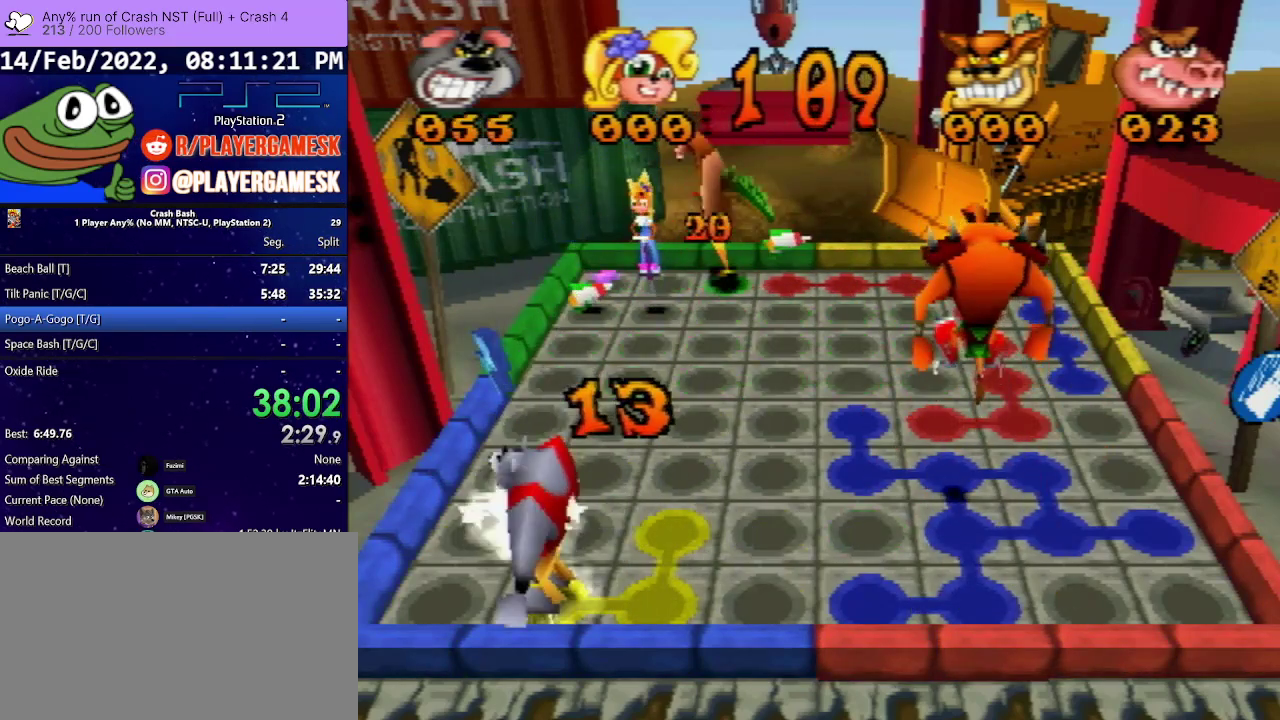
{"buttons": ["SQUARE", "DPAD_UP"], "events": [[333, "SQUARE", "down"], [400, "SQUARE", "up"], [500, "SQUARE", "down"]]}
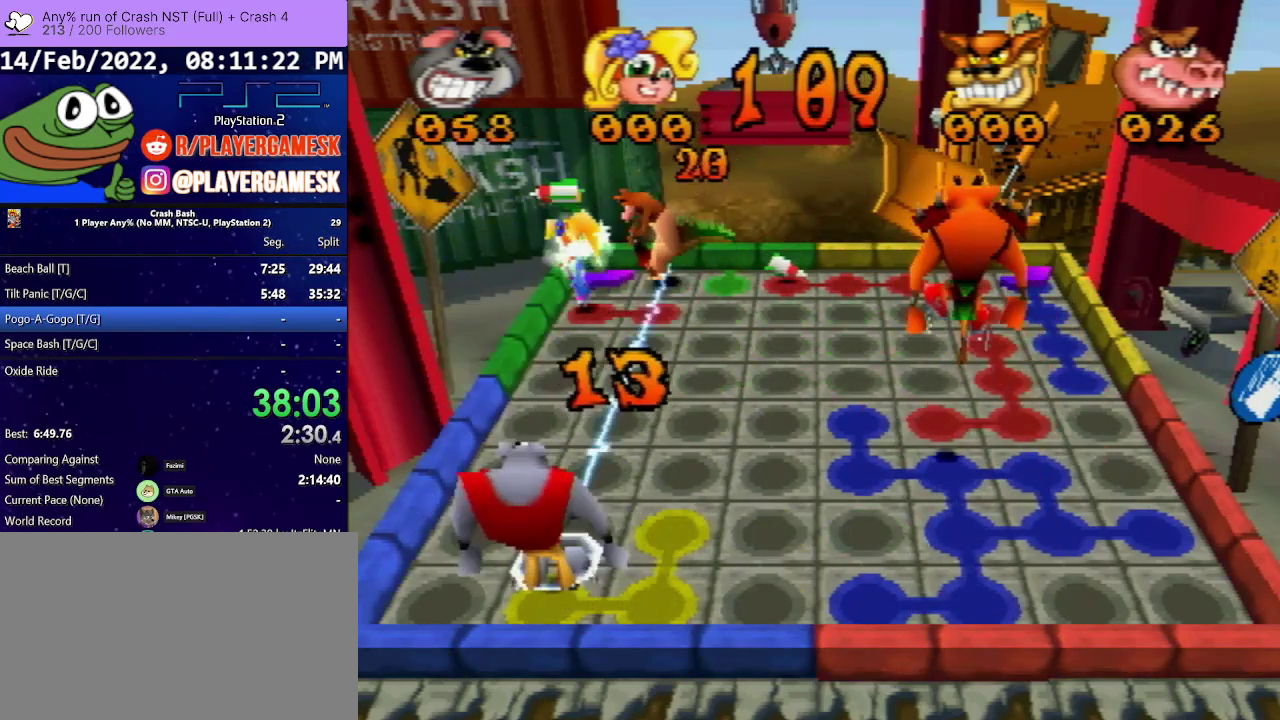
{"buttons": ["DPAD_UP"], "events": [[100, "SQUARE", "up"], [167, "SQUARE", "down"], [267, "SQUARE", "up"]]}
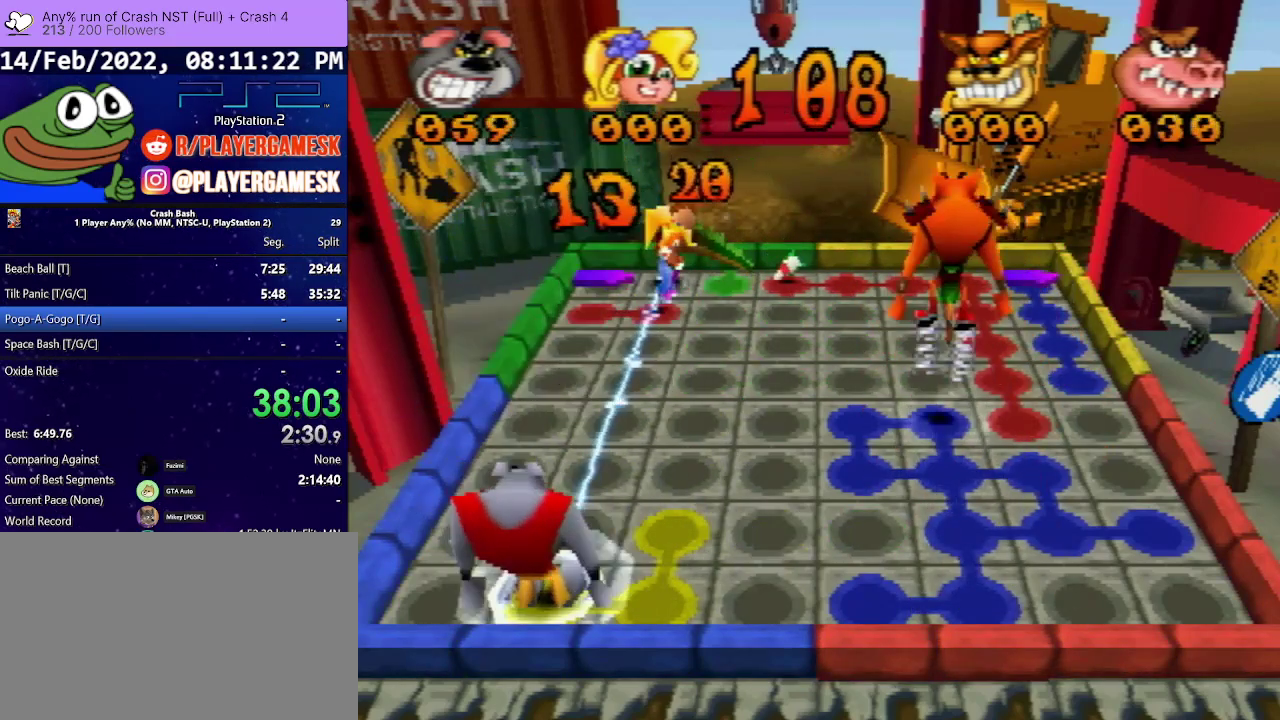
{"buttons": ["DPAD_UP"], "events": []}
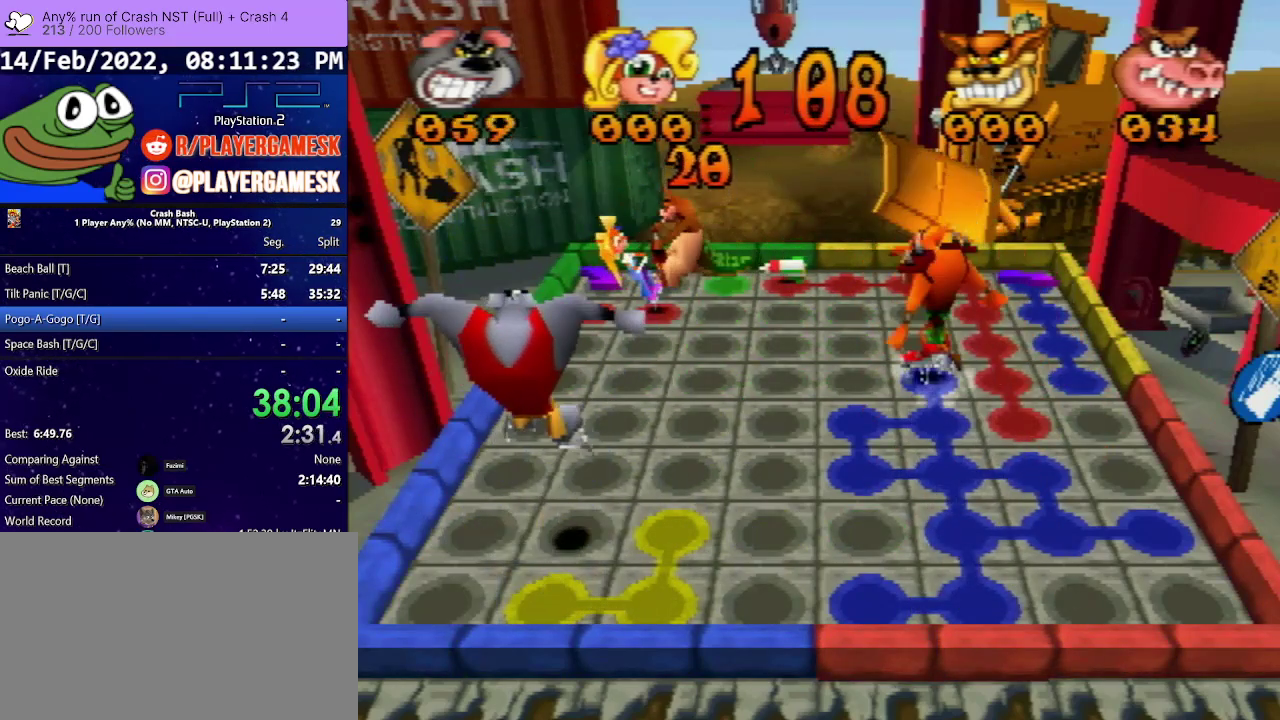
{"buttons": [], "events": [[500, "DPAD_UP", "up"]]}
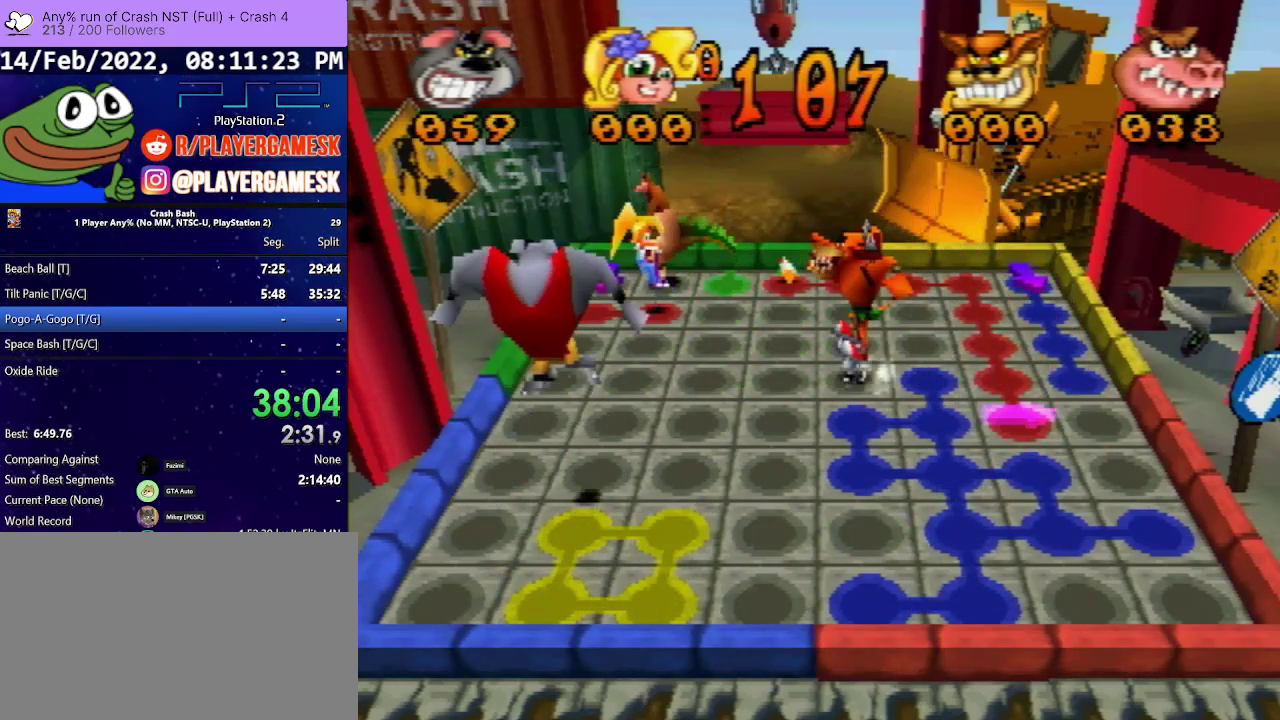
{"buttons": ["DPAD_RIGHT"], "events": [[67, "DPAD_RIGHT", "down"]]}
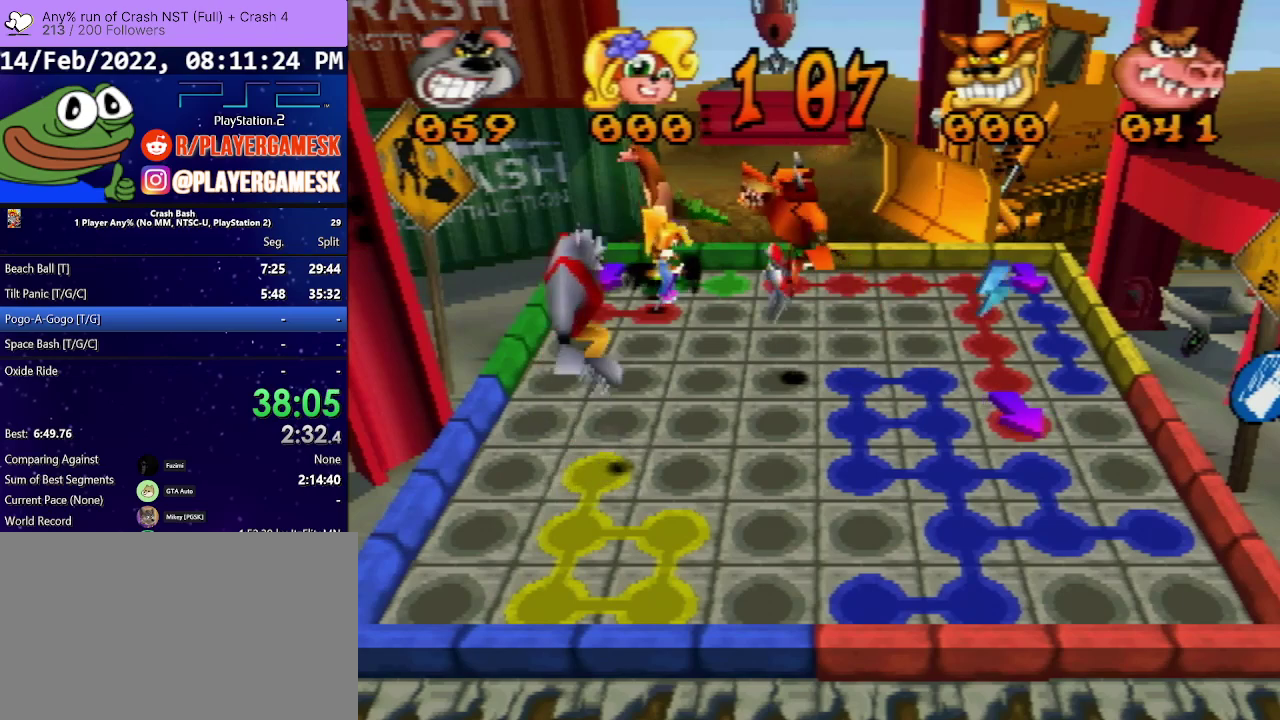
{"buttons": ["DPAD_RIGHT"], "events": []}
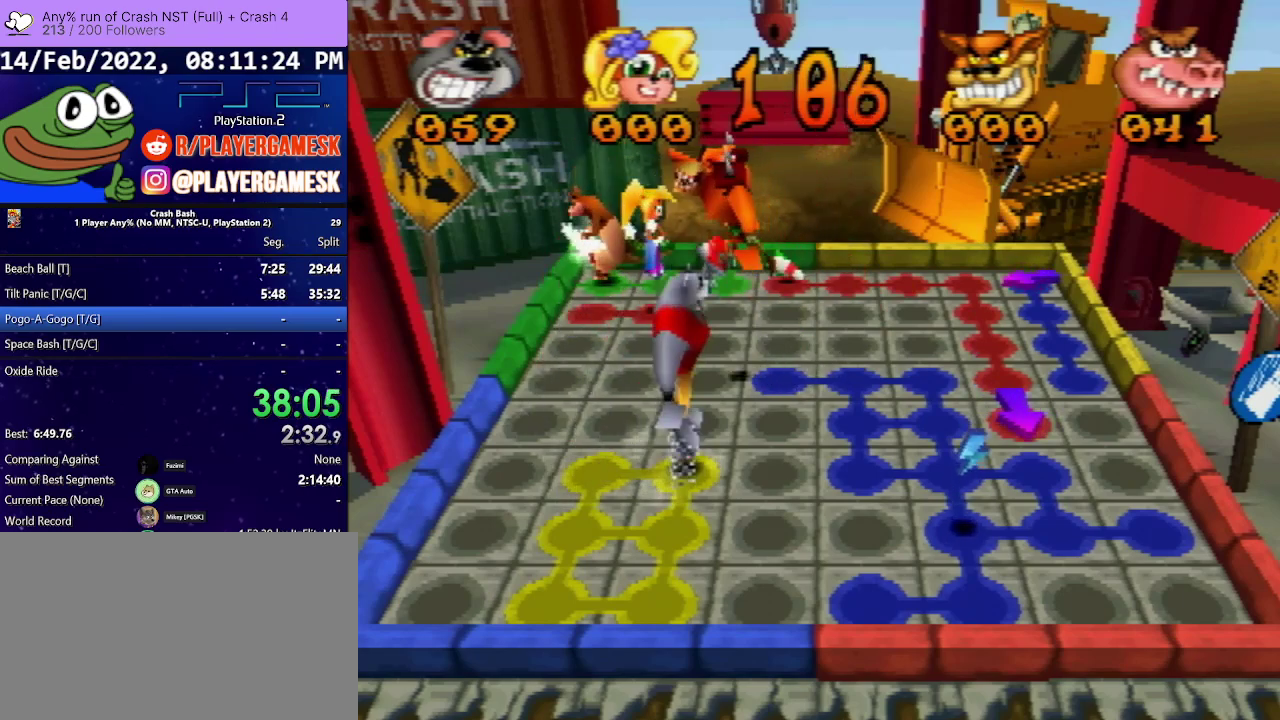
{"buttons": ["DPAD_RIGHT"], "events": []}
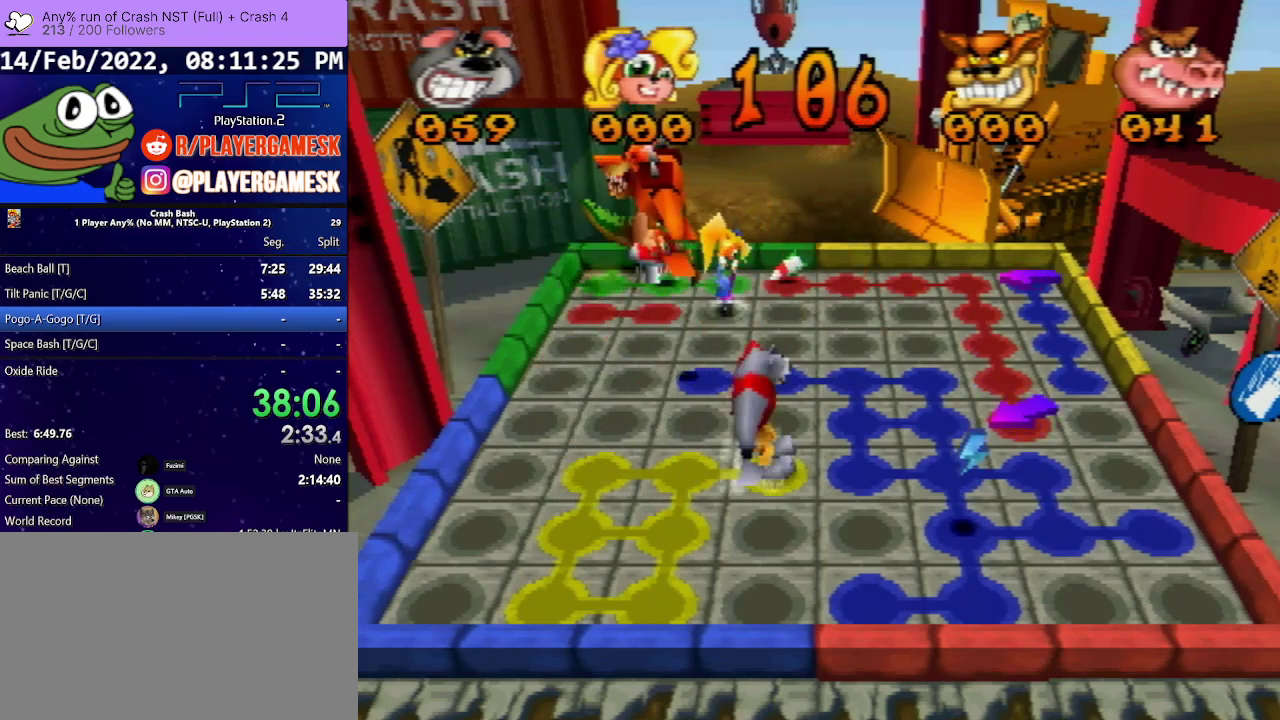
{"buttons": ["DPAD_DOWN"], "events": [[267, "DPAD_RIGHT", "up"], [367, "DPAD_DOWN", "down"]]}
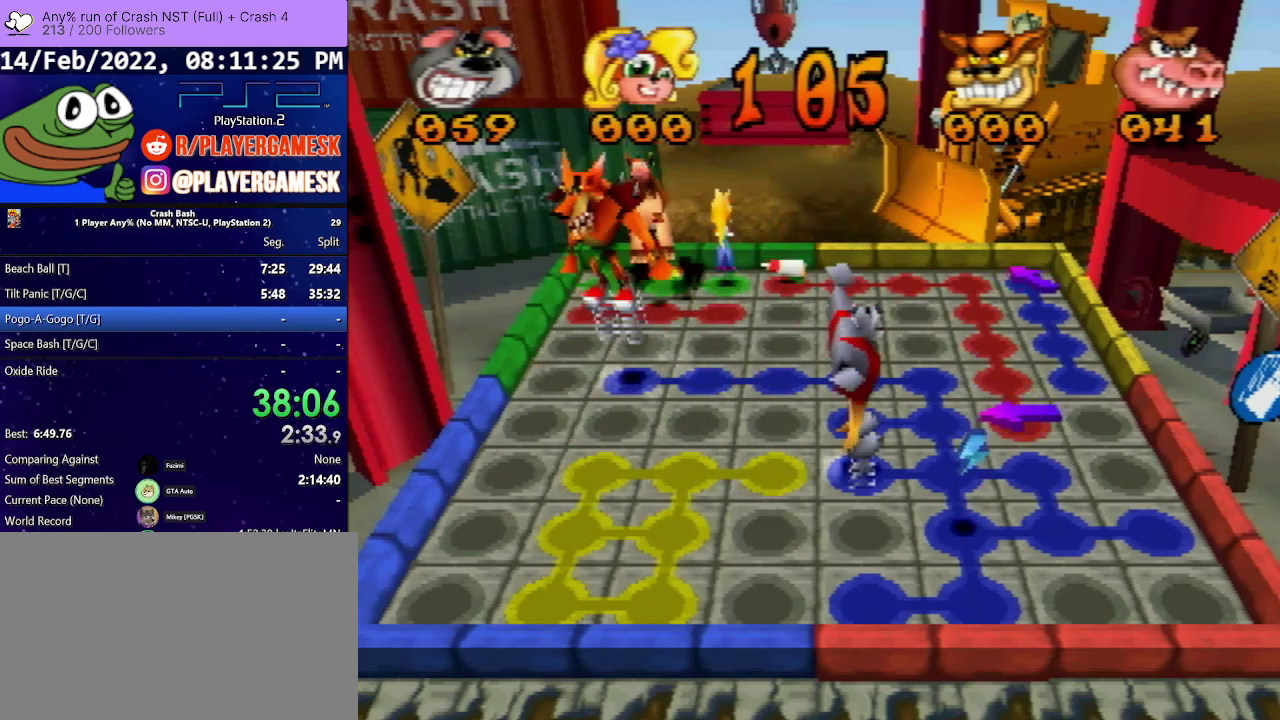
{"buttons": ["DPAD_DOWN"], "events": []}
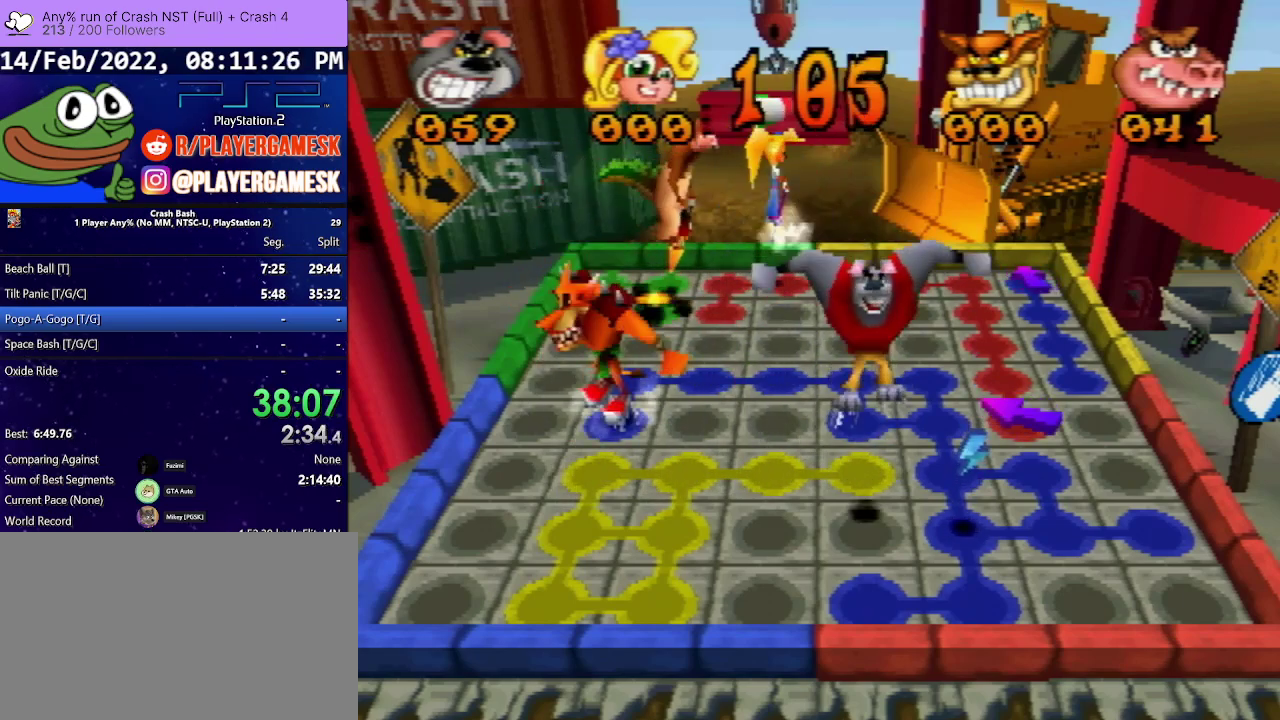
{"buttons": [], "events": [[400, "DPAD_DOWN", "up"]]}
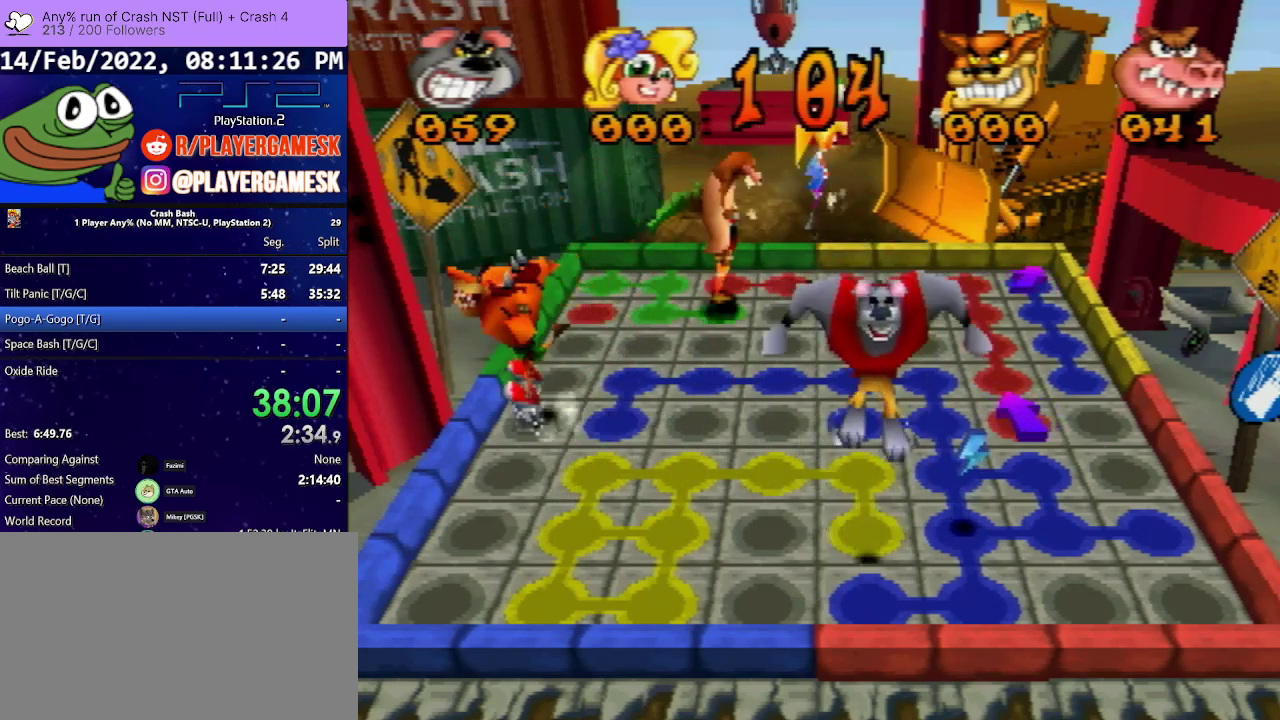
{"buttons": ["DPAD_LEFT"], "events": [[33, "DPAD_LEFT", "down"]]}
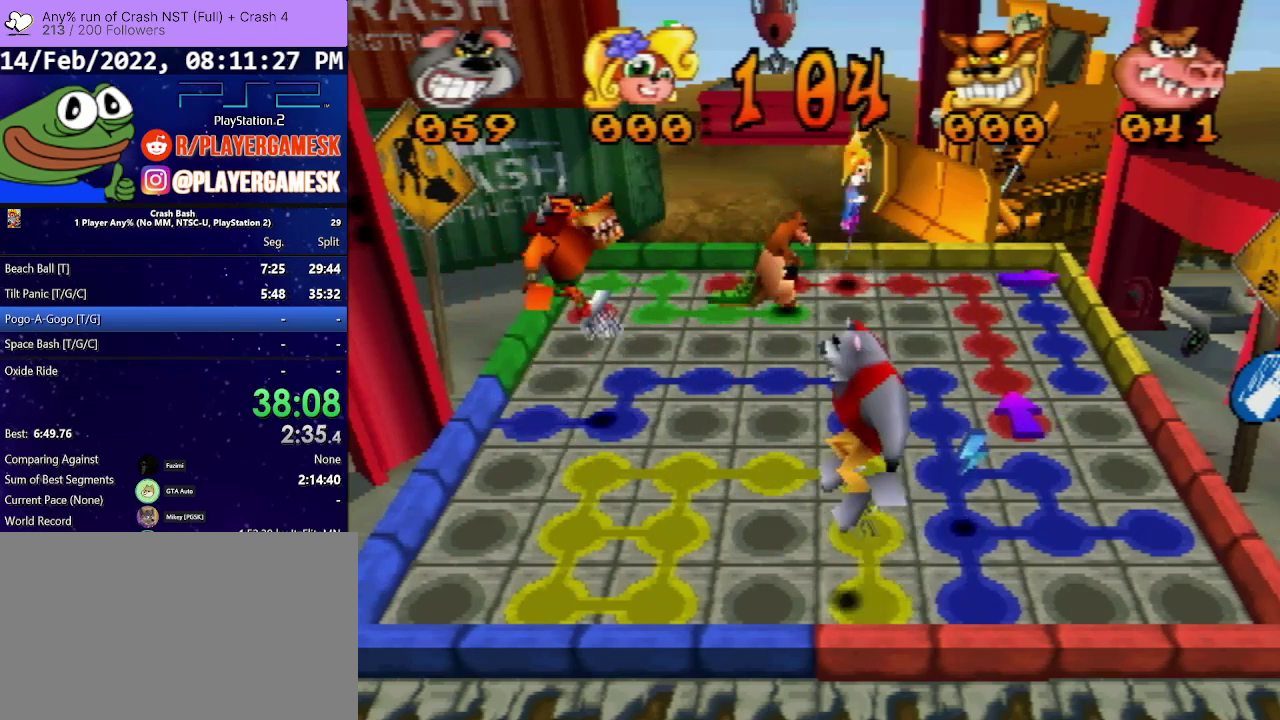
{"buttons": ["DPAD_LEFT"], "events": []}
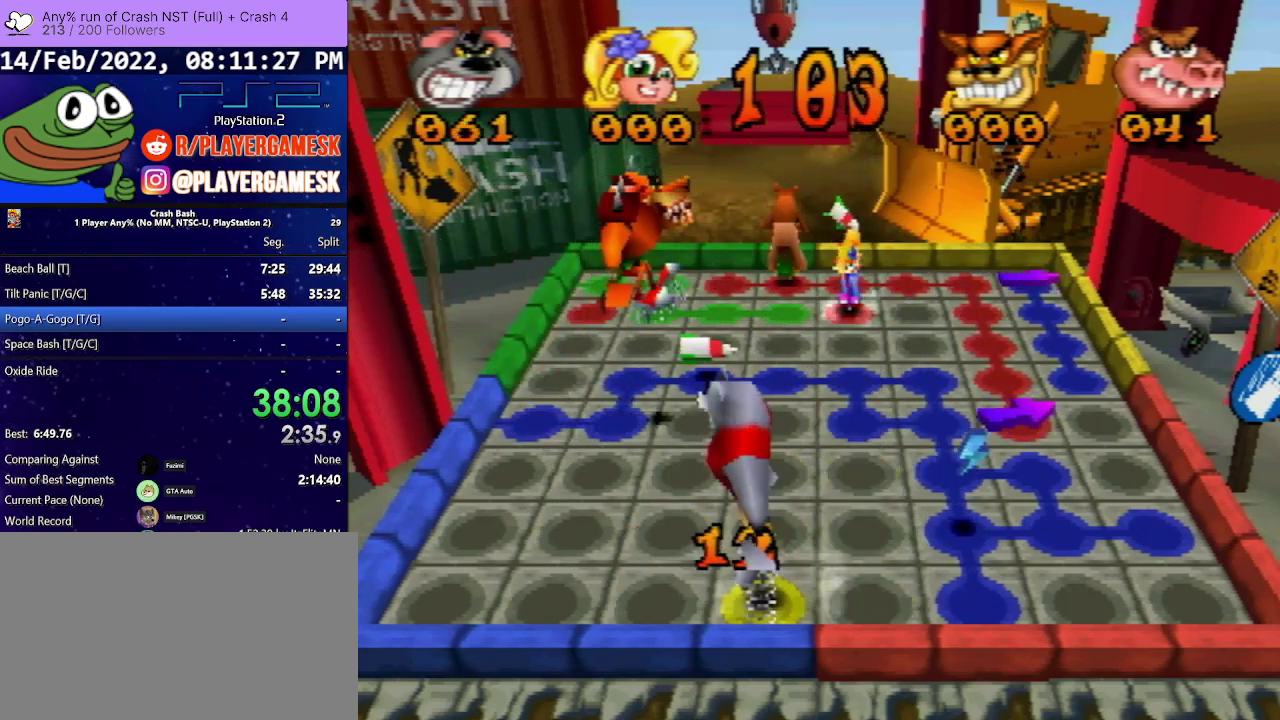
{"buttons": ["DPAD_LEFT"], "events": []}
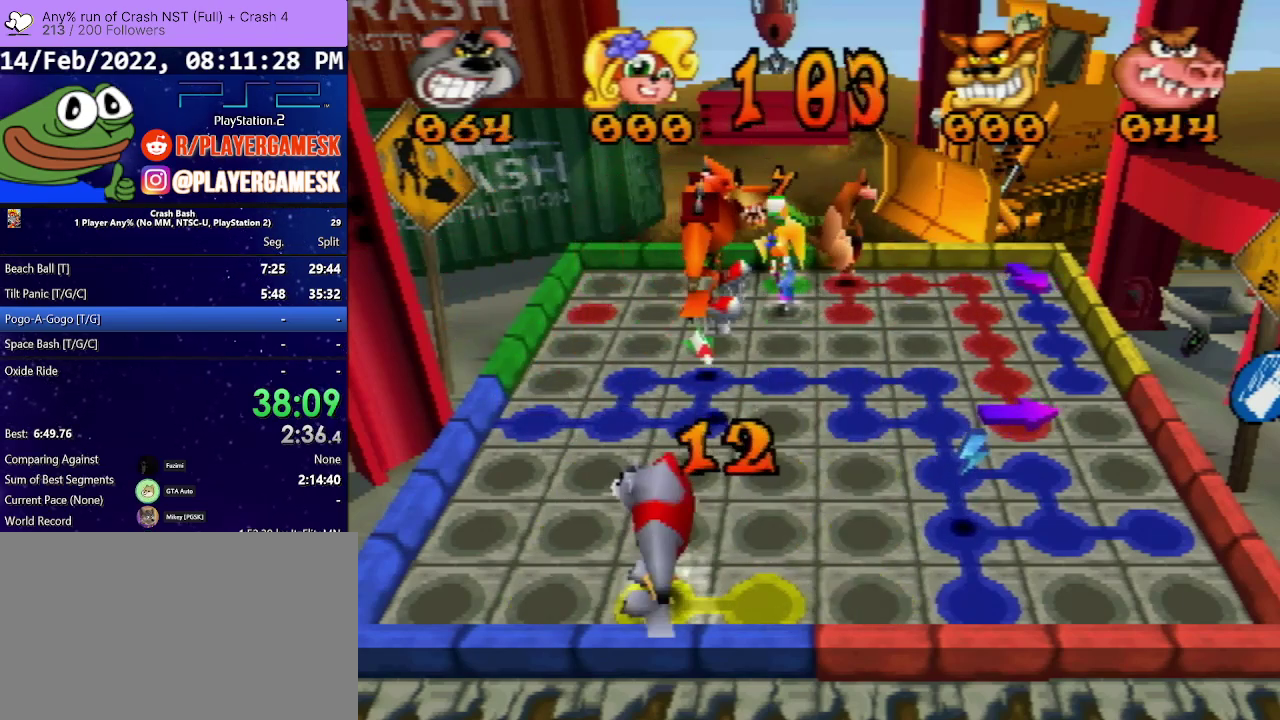
{"buttons": ["DPAD_LEFT"], "events": []}
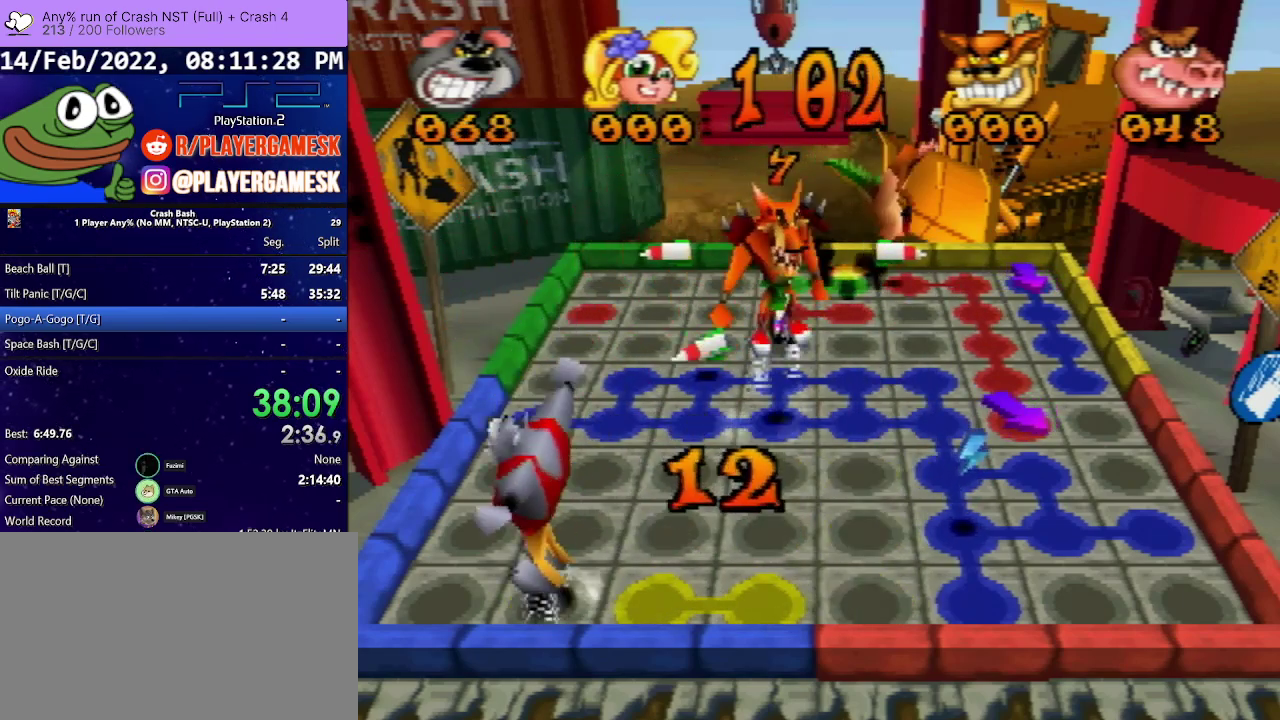
{"buttons": [], "events": [[433, "DPAD_LEFT", "up"]]}
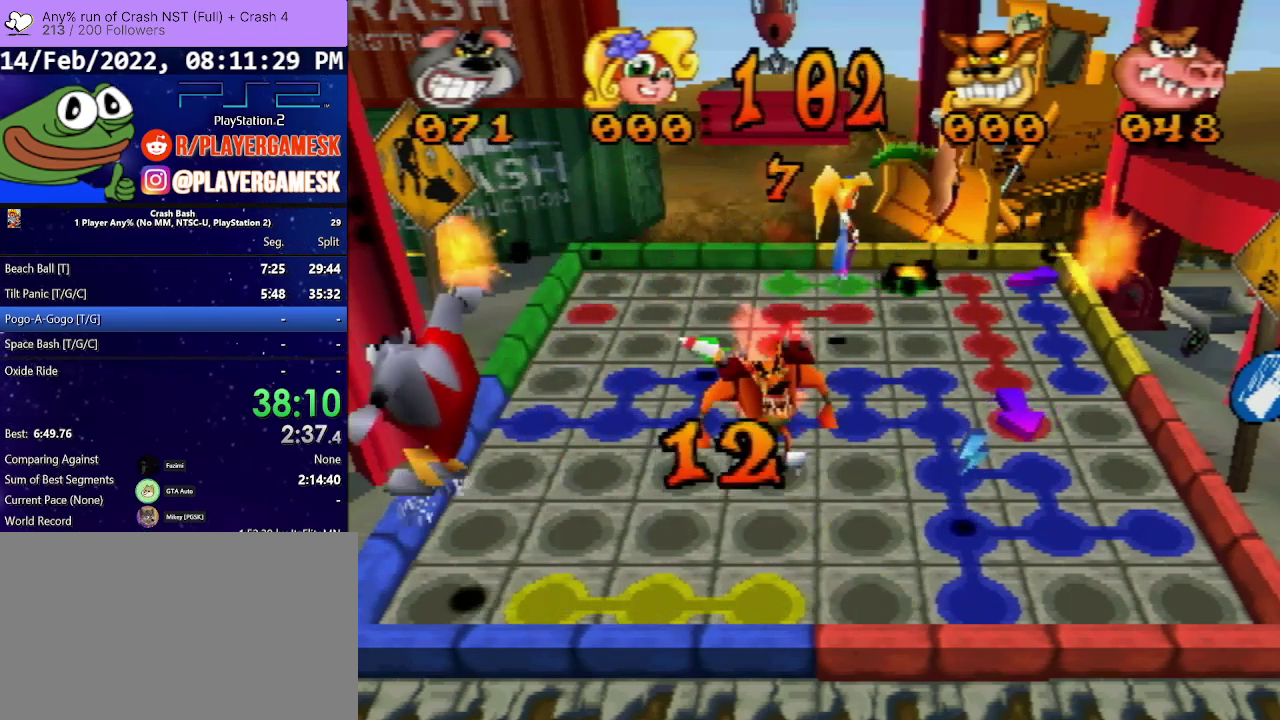
{"buttons": ["DPAD_UP"], "events": [[67, "DPAD_UP", "down"]]}
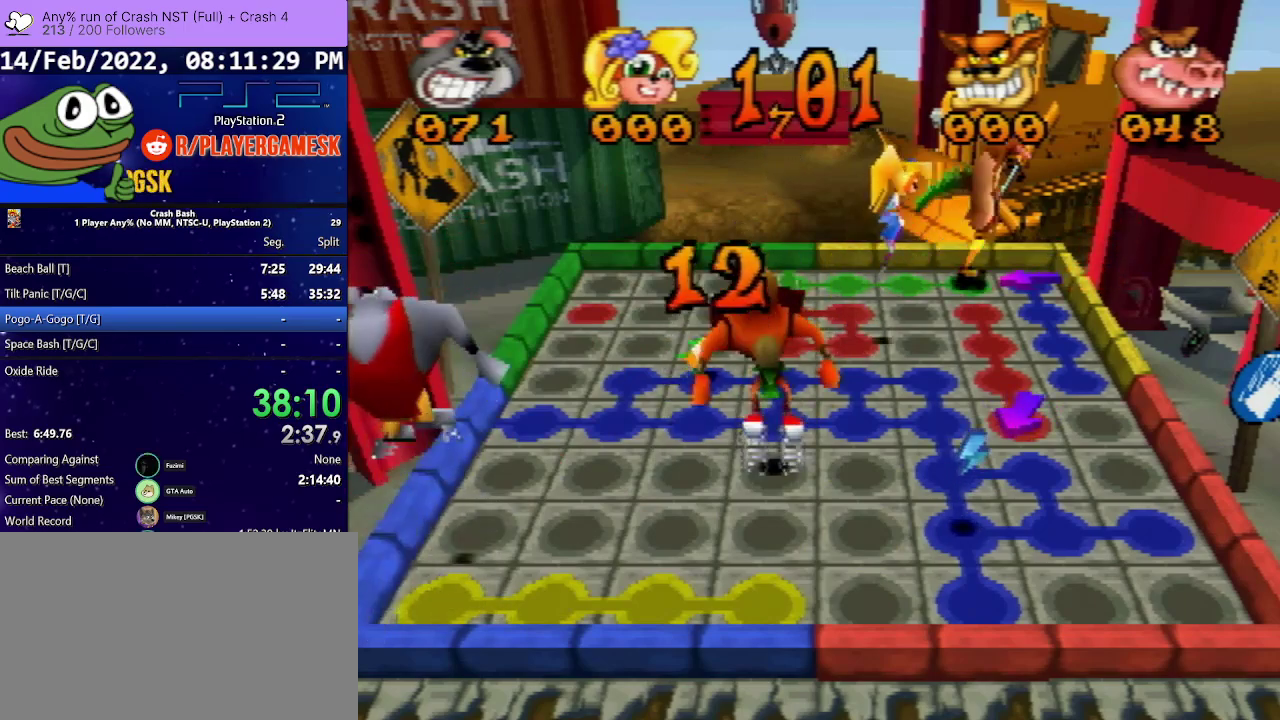
{"buttons": [], "events": [[500, "DPAD_UP", "up"]]}
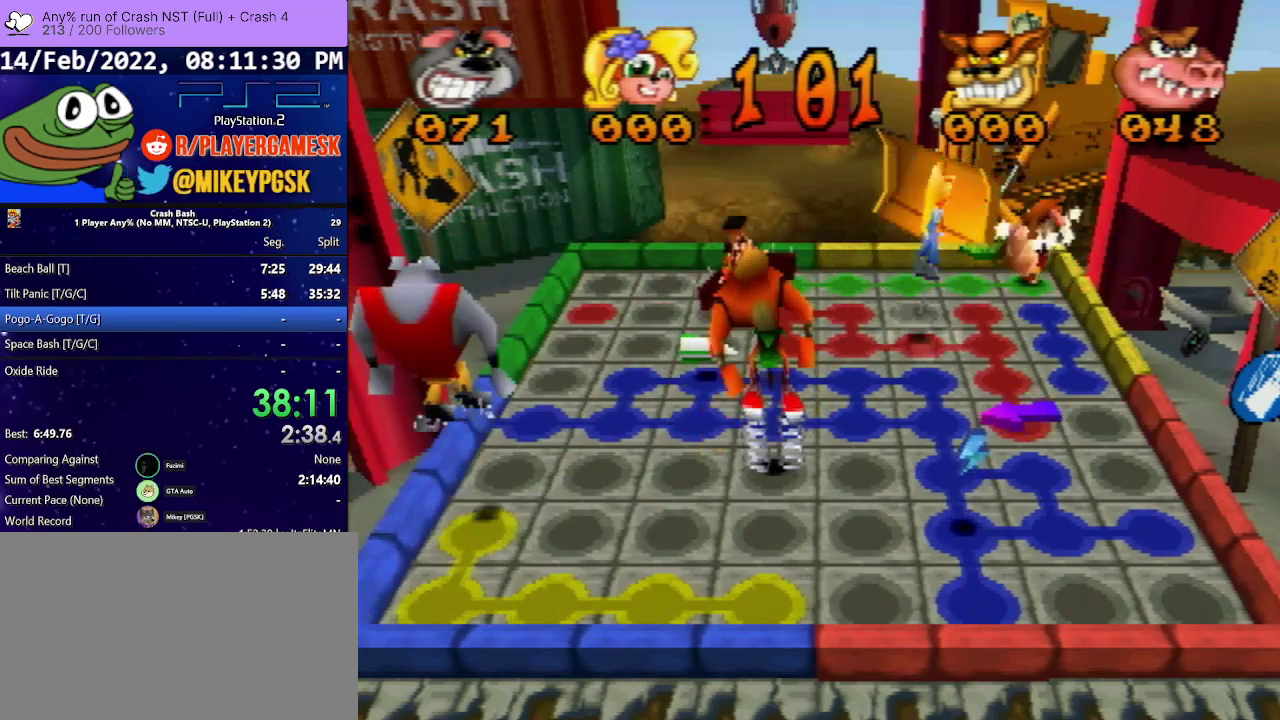
{"buttons": ["DPAD_RIGHT"], "events": [[100, "DPAD_RIGHT", "down"]]}